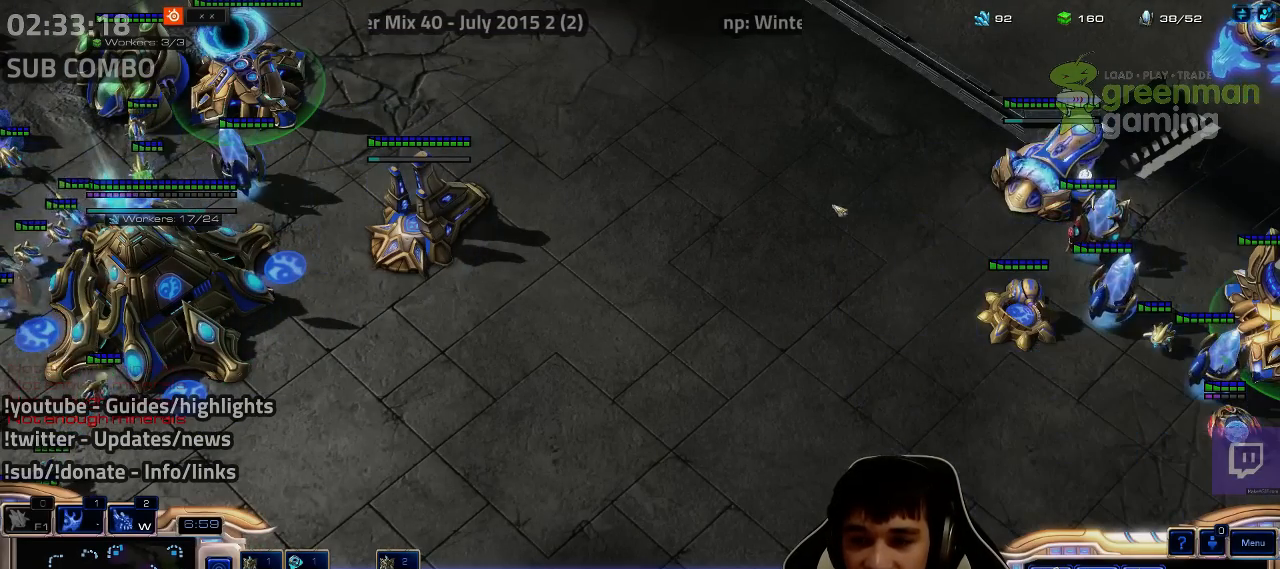
Gameplay with keyboard; each line is a JSON object with the keys held at the frame after it. "events" lists presses ("down") and releases ("up") of "1", "2", "3", "4", "5", "6", "7", "a", "alt", "b", "c", "caps_lock", "ctrl", "d", "e", "escape", "f", "f1", "f2", "f3", "f4", "f5", "f6", "f7", "g", "h", "q", "r", "s", "shift", "super", "t", "tab", "tilde", "v", "w", "x", "y" and "z" between this image and that frame as [ms after this image, input, new state], when the widget could be followed in between. No other keys are recorded. Mouse input is not recorded.
{"keys": [], "events": [[233, "shift", "up"], [400, "4", "down"], [467, "4", "up"]]}
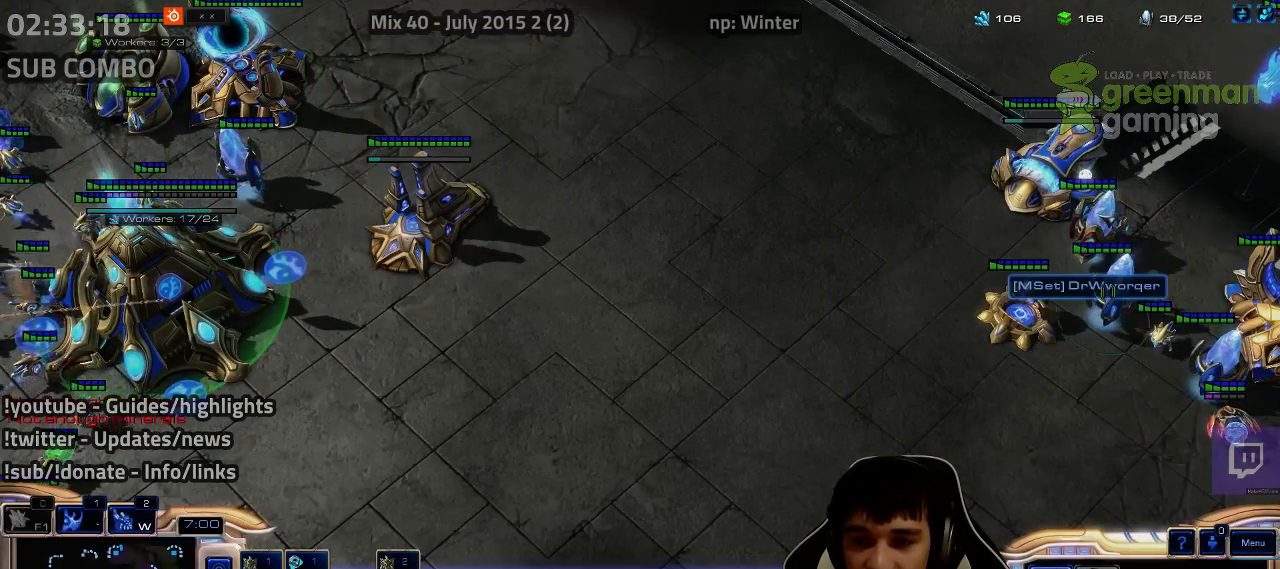
{"keys": [], "events": [[233, "e", "down"], [300, "e", "up"]]}
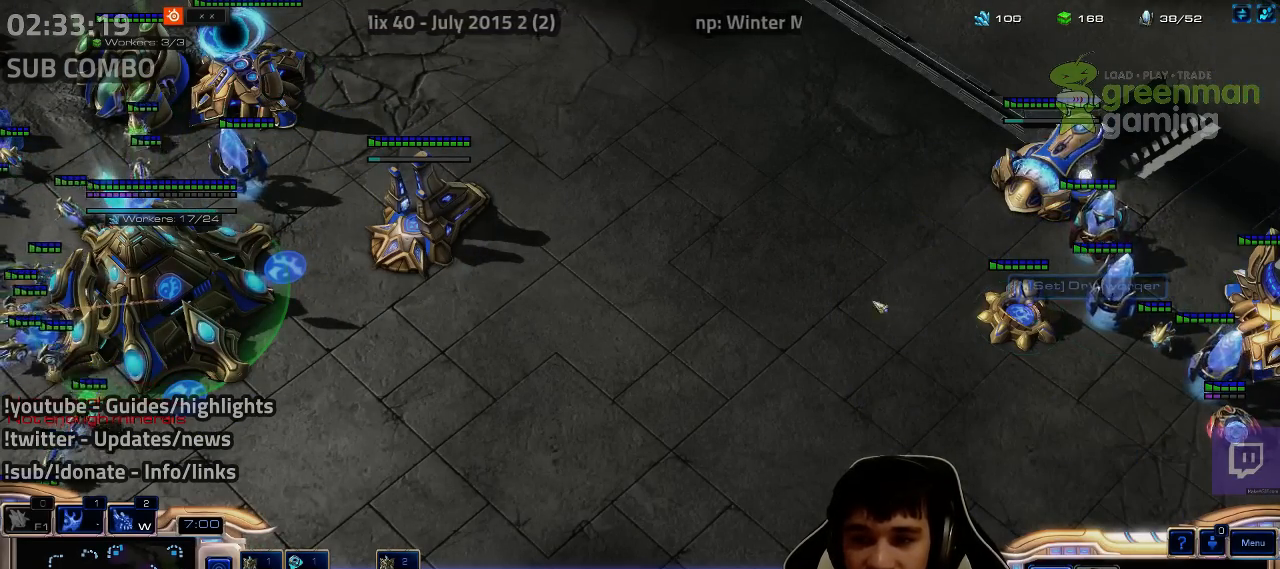
{"keys": [], "events": [[17, "f2", "down"], [50, "f3", "down"], [100, "f2", "up"], [100, "f3", "up"], [183, "4", "down"], [233, "4", "up"], [317, "4", "down"], [367, "4", "up"], [450, "4", "down"], [500, "4", "up"]]}
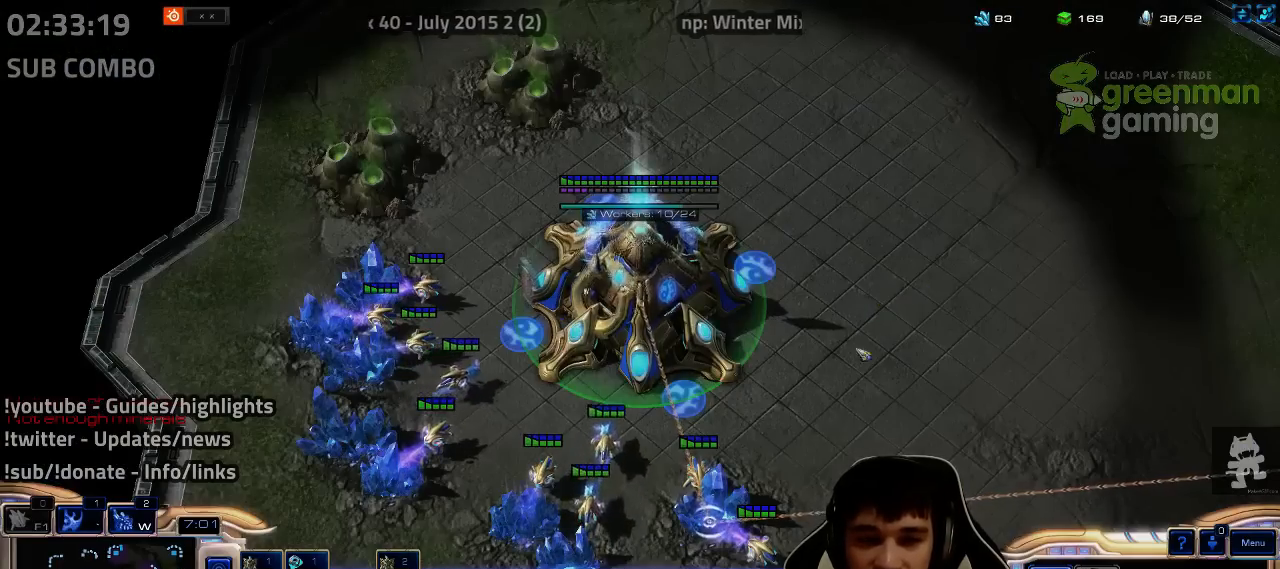
{"keys": [], "events": []}
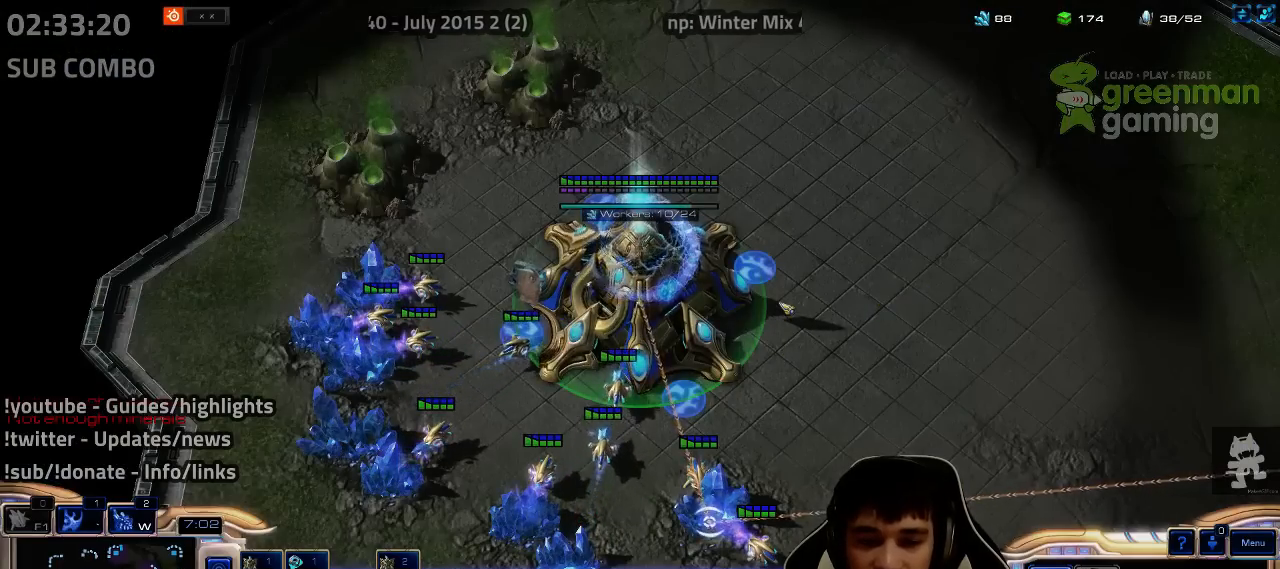
{"keys": [], "events": [[183, "escape", "down"], [250, "escape", "up"], [450, "4", "down"], [500, "4", "up"]]}
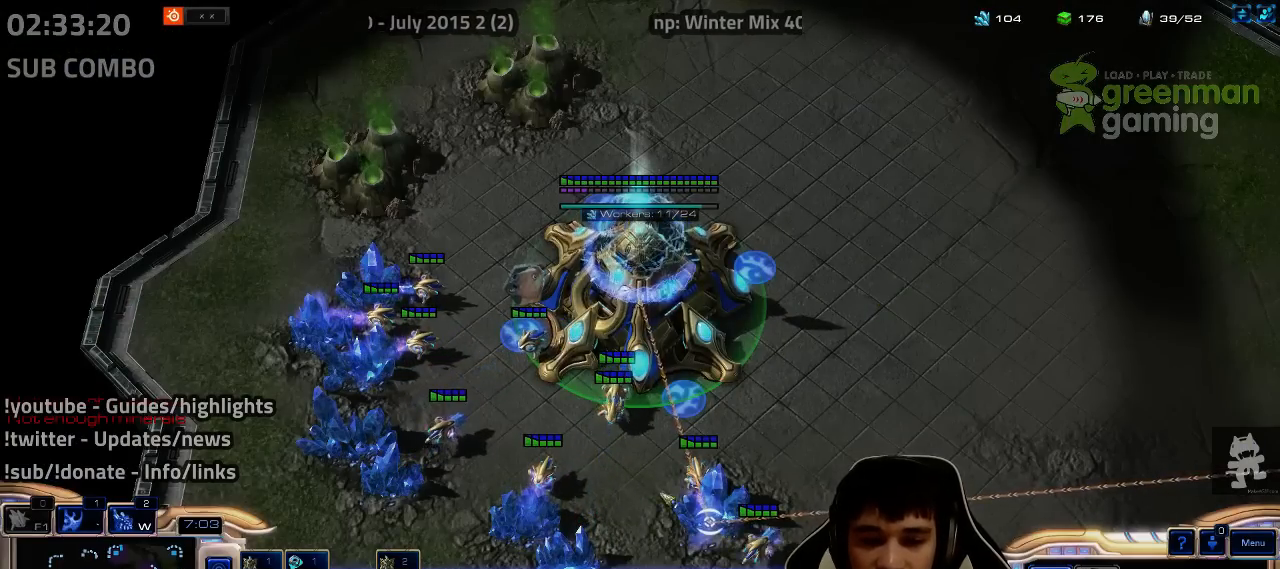
{"keys": ["b"], "events": [[483, "b", "down"]]}
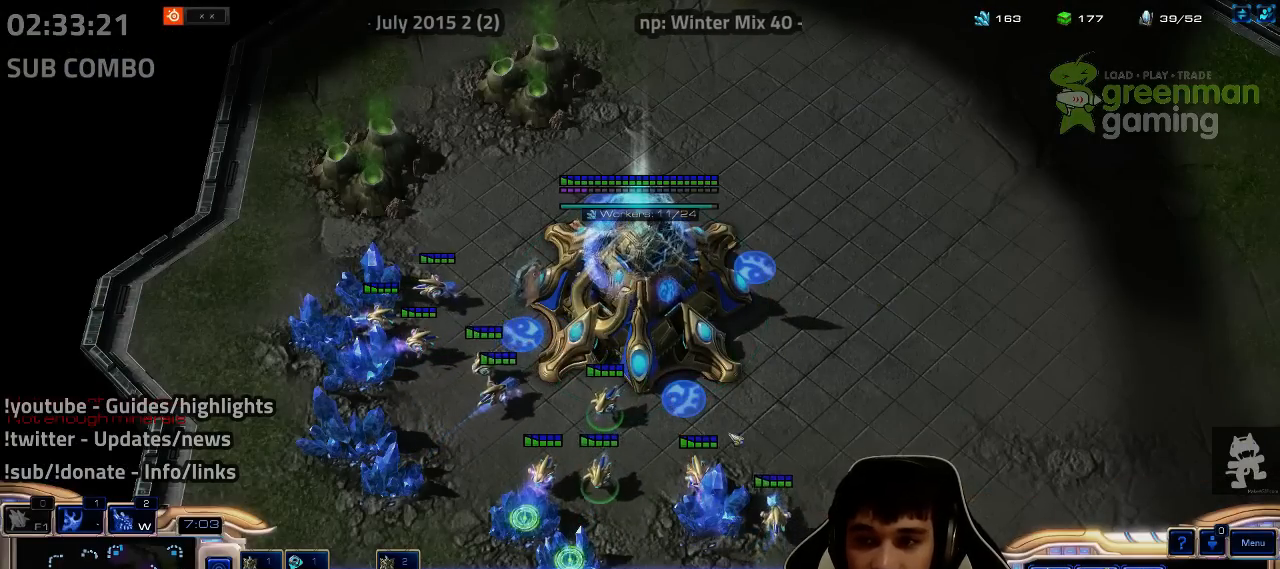
{"keys": [], "events": [[33, "b", "up"], [117, "e", "down"], [183, "e", "up"]]}
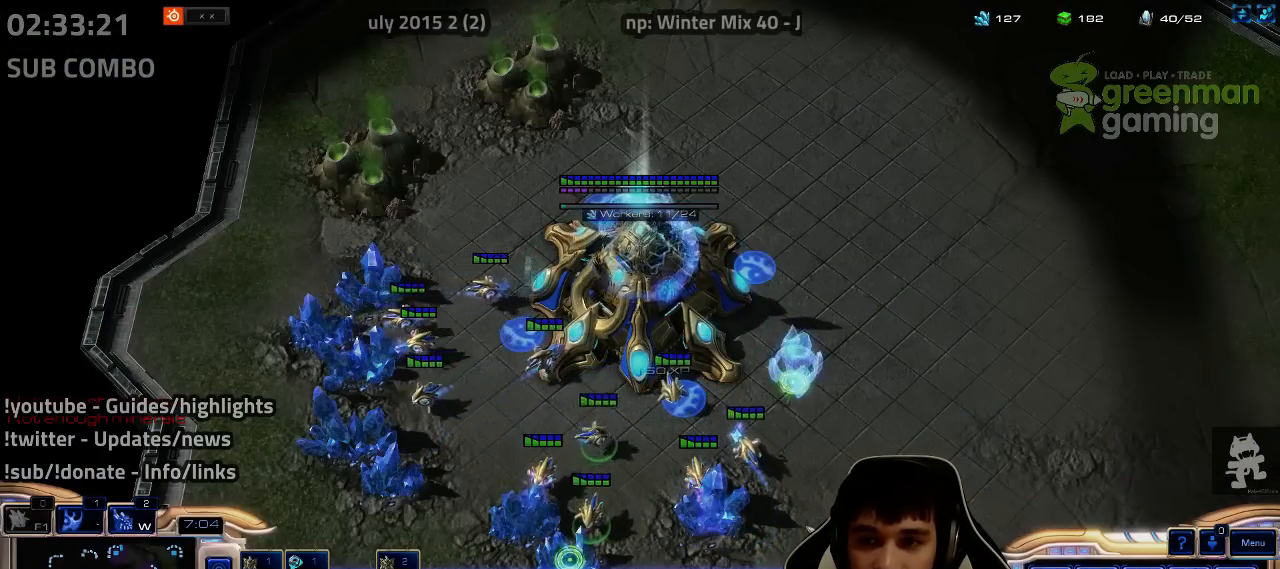
{"keys": ["shift"], "events": [[33, "shift", "down"]]}
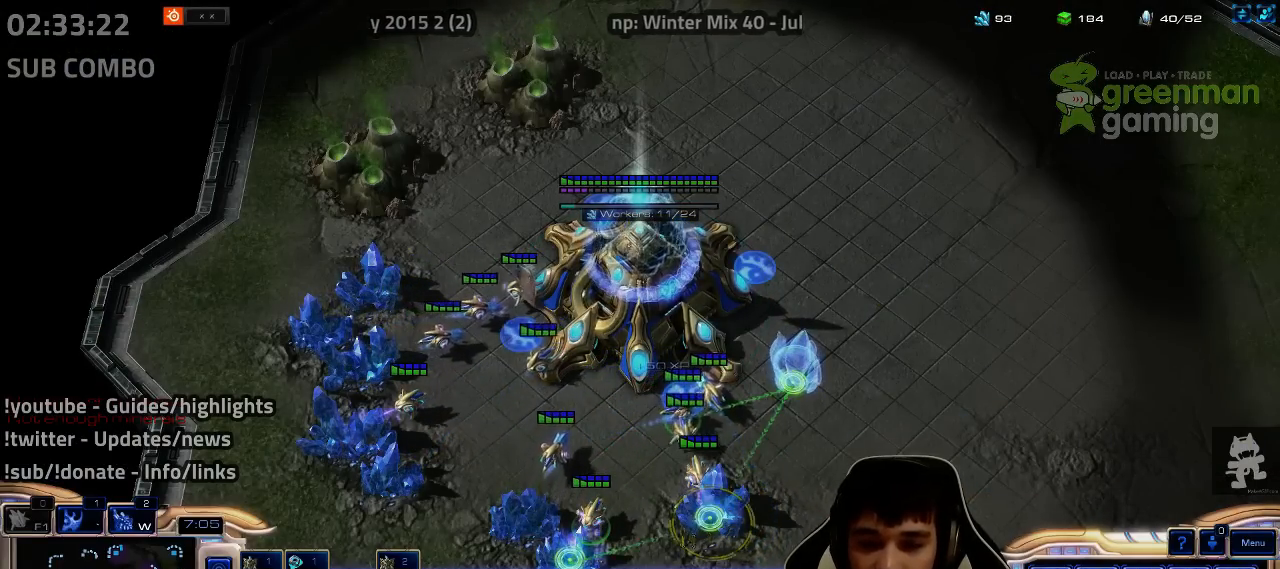
{"keys": [], "events": [[33, "shift", "up"], [233, "f2", "down"], [267, "f3", "down"], [300, "f2", "up"], [300, "f3", "up"], [383, "4", "down"], [433, "4", "up"]]}
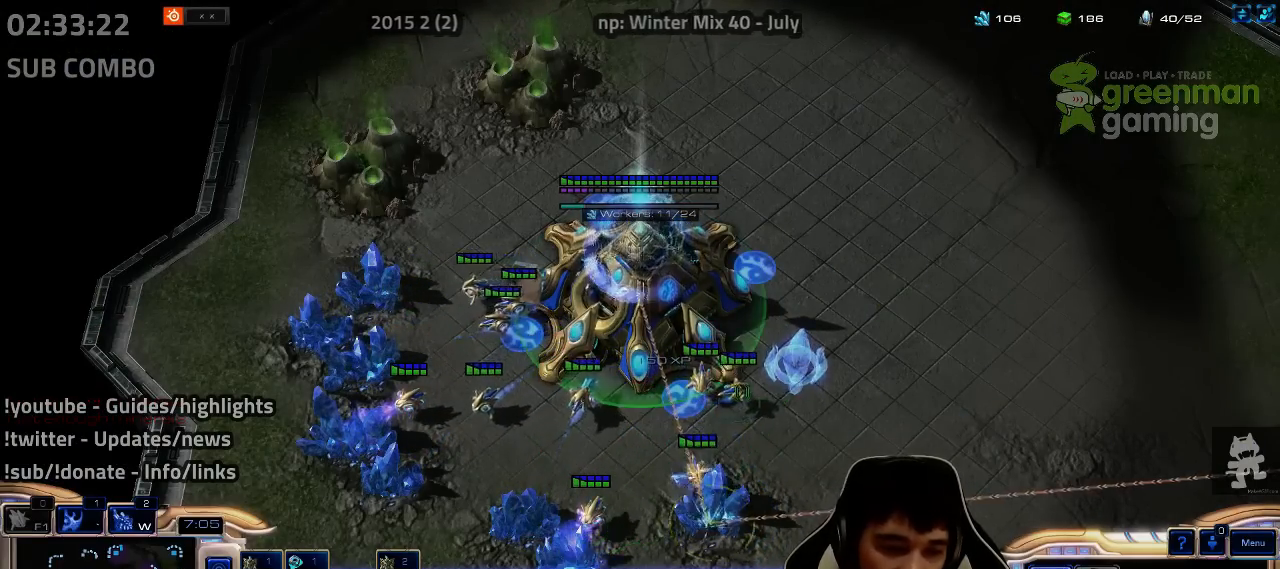
{"keys": [], "events": [[33, "f2", "down"], [83, "f3", "down"], [133, "f2", "up"], [133, "f3", "up"], [217, "4", "down"], [267, "4", "up"]]}
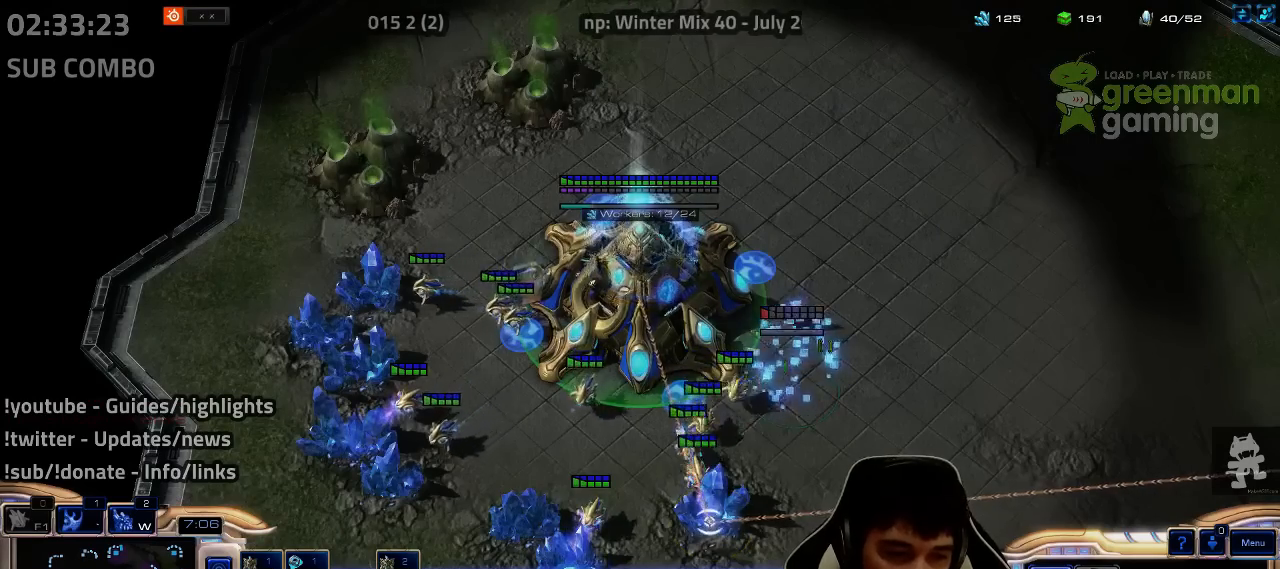
{"keys": [], "events": [[267, "shift", "down"], [367, "shift", "up"]]}
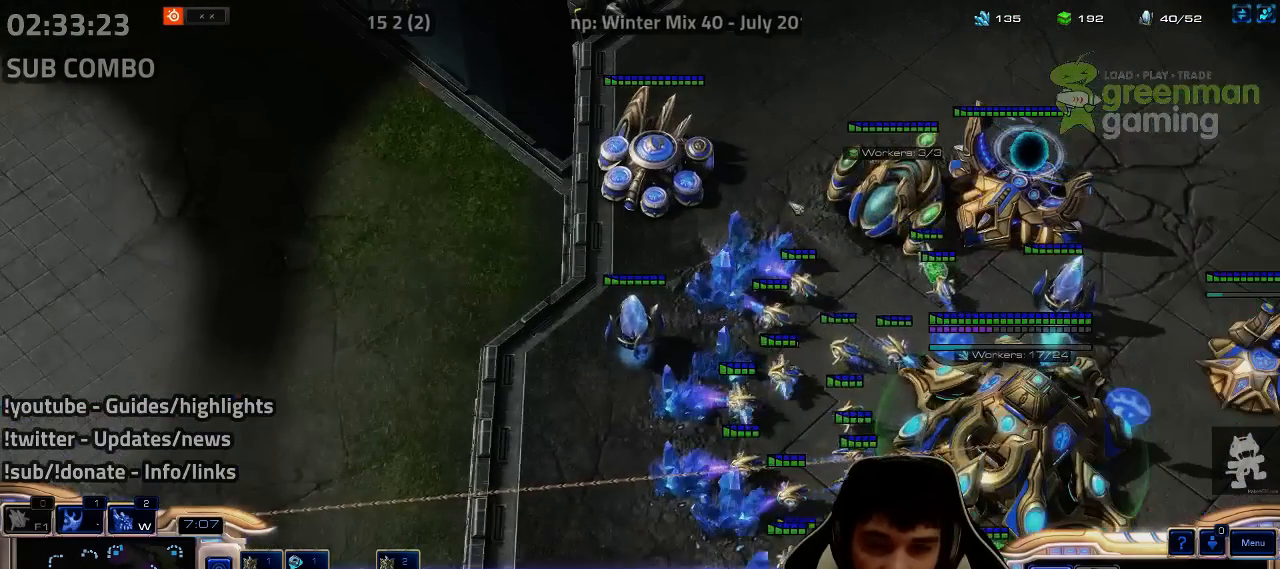
{"keys": ["shift"], "events": [[50, "w", "down"], [150, "w", "up"], [250, "s", "down"], [250, "shift", "down"], [317, "s", "up"], [417, "s", "down"], [483, "s", "up"]]}
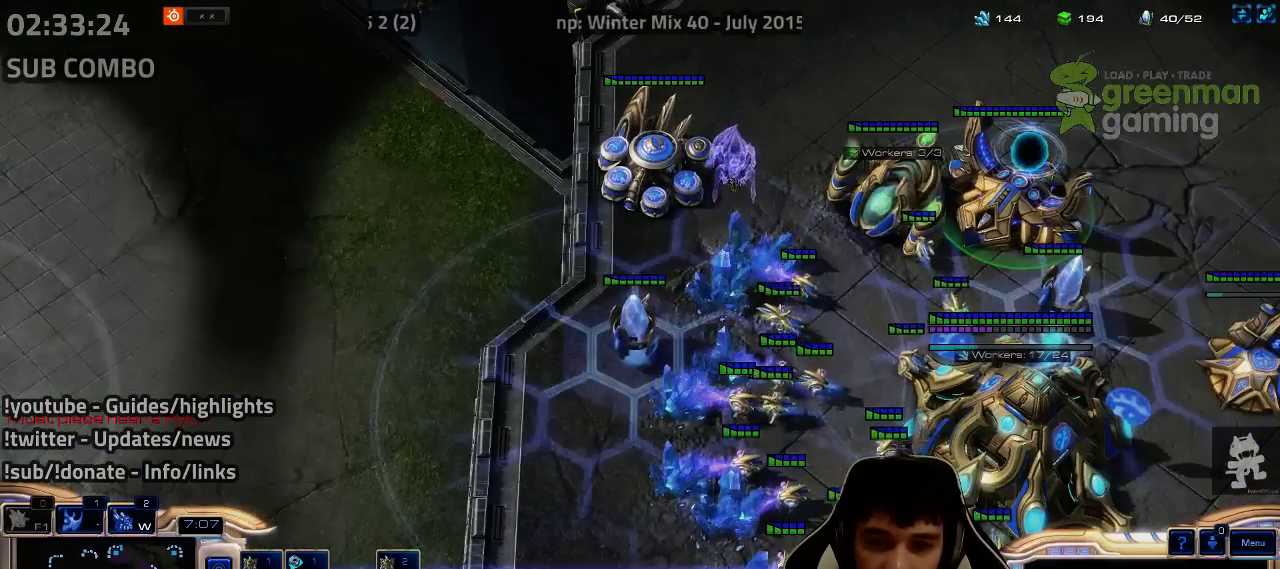
{"keys": [], "events": [[67, "shift", "up"], [433, "shift", "down"], [467, "shift", "up"]]}
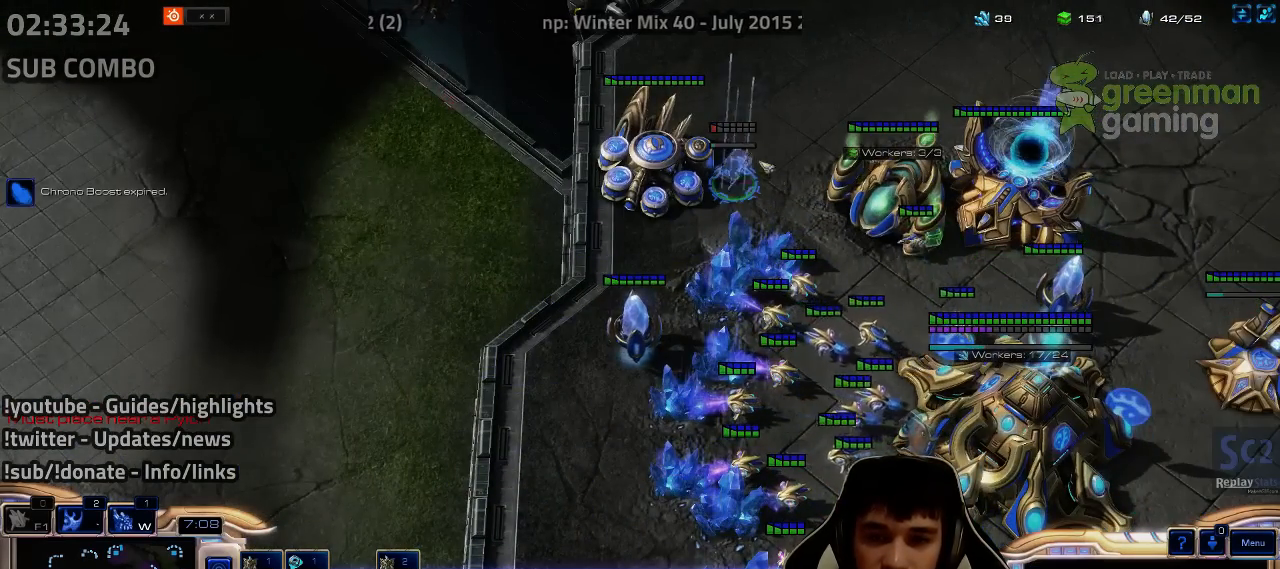
{"keys": [], "events": [[283, "shift", "down"], [317, "shift", "up"]]}
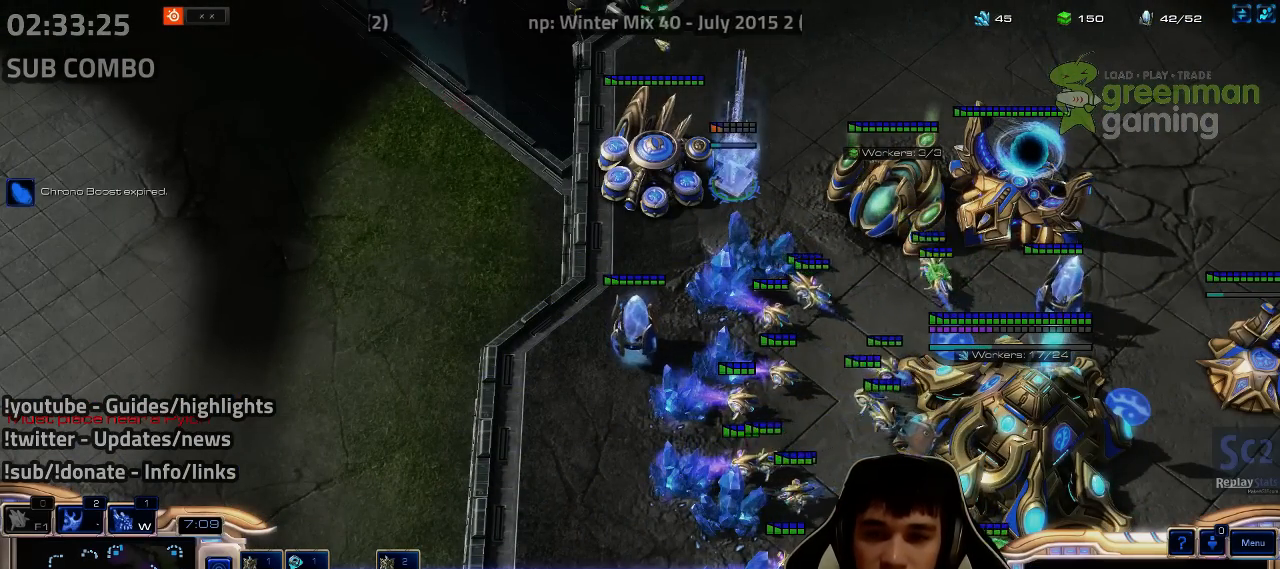
{"keys": [], "events": [[433, "w", "down"], [450, "w", "up"]]}
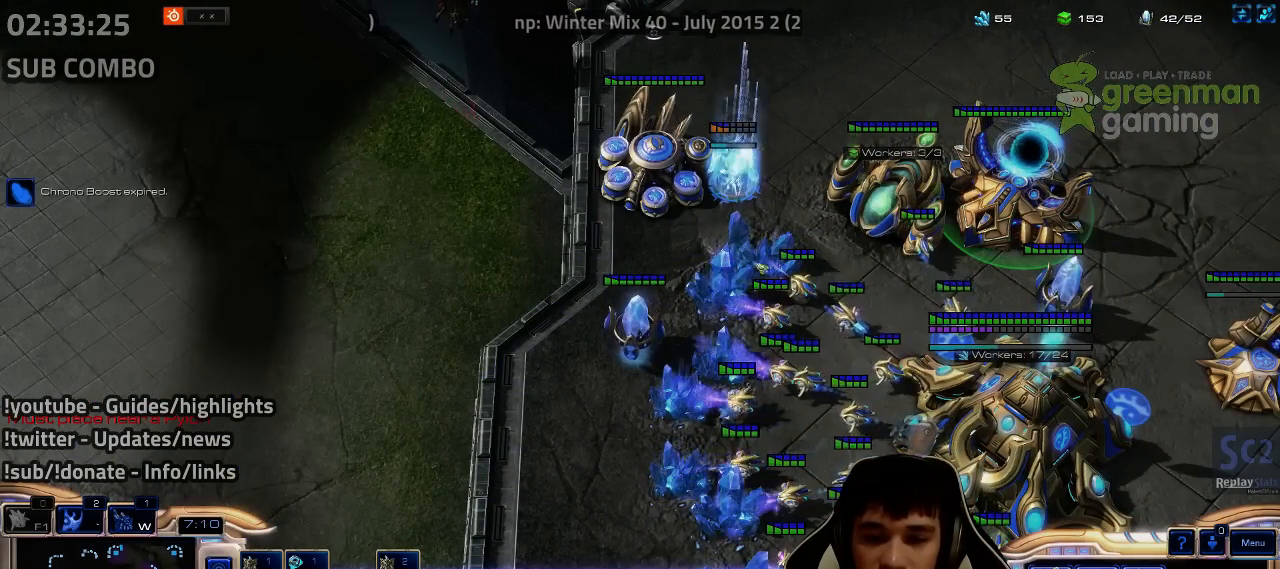
{"keys": ["shift"], "events": [[67, "s", "down"], [67, "shift", "down"], [133, "s", "up"], [250, "s", "down"], [317, "s", "up"], [400, "s", "down"], [483, "s", "up"]]}
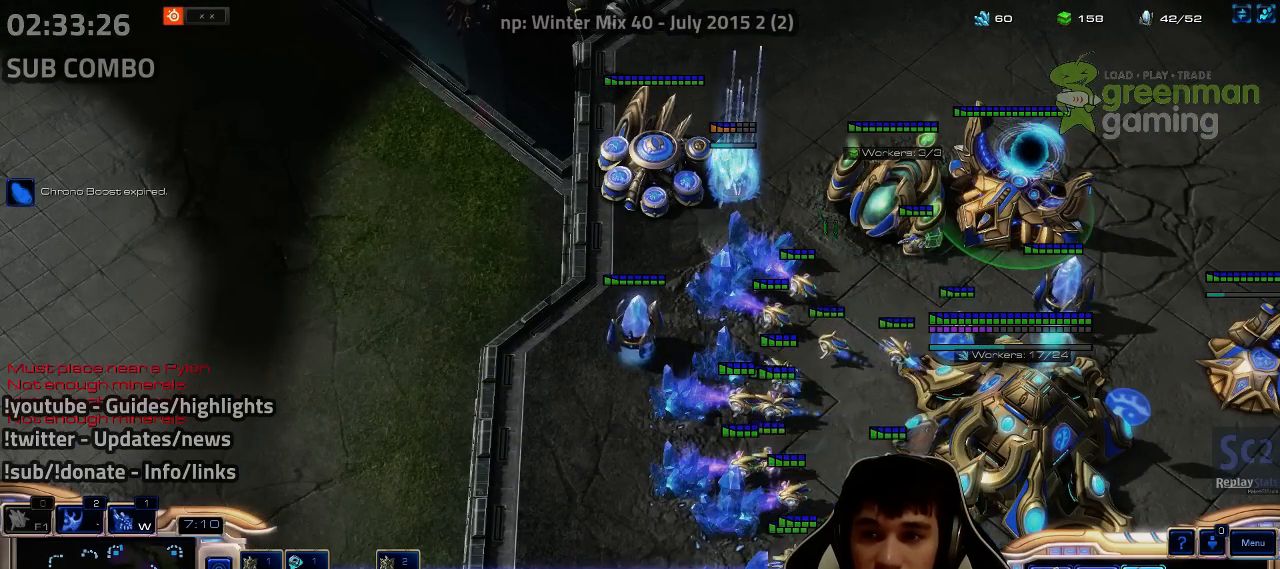
{"keys": [], "events": [[83, "s", "down"], [167, "s", "up"], [233, "shift", "up"]]}
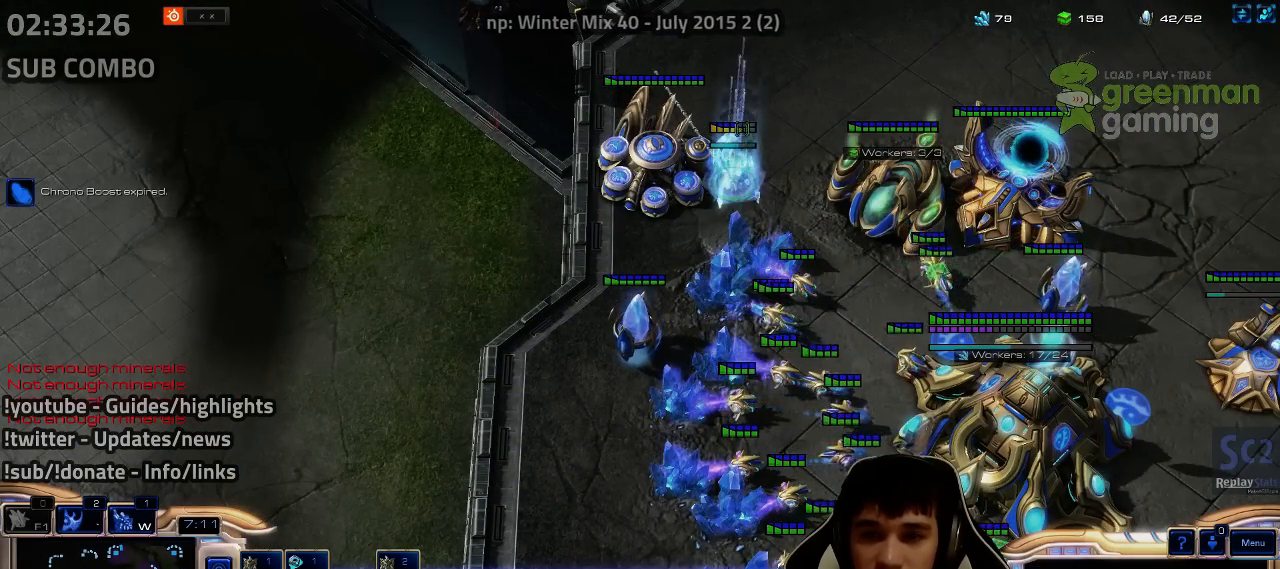
{"keys": [], "events": []}
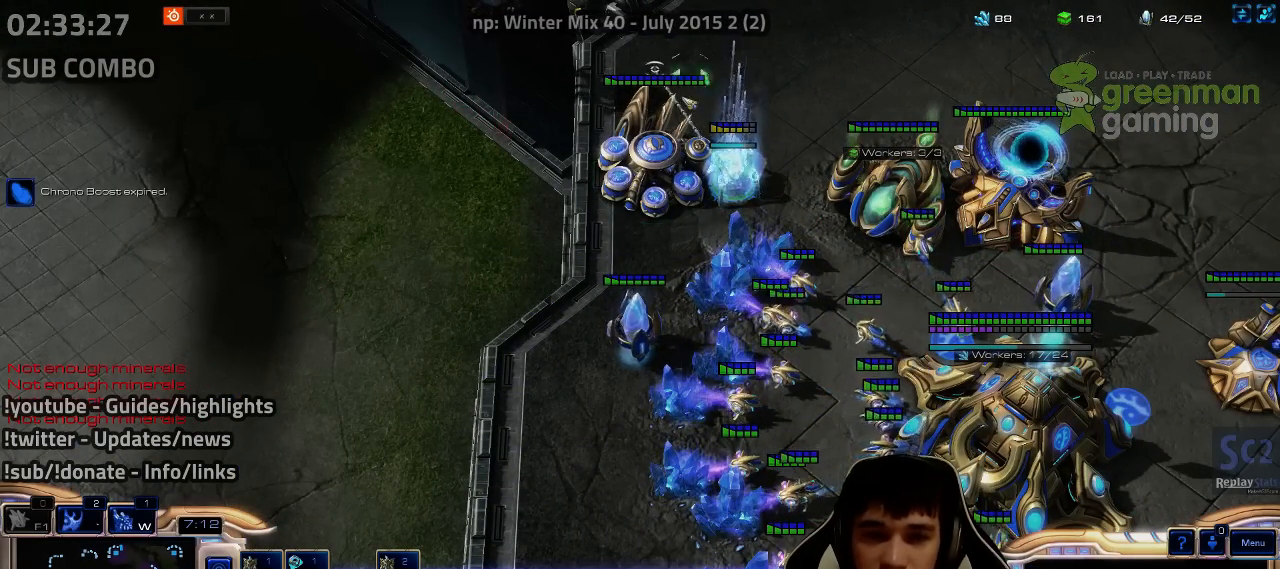
{"keys": ["a"], "events": [[300, "a", "down"], [367, "a", "up"], [483, "a", "down"]]}
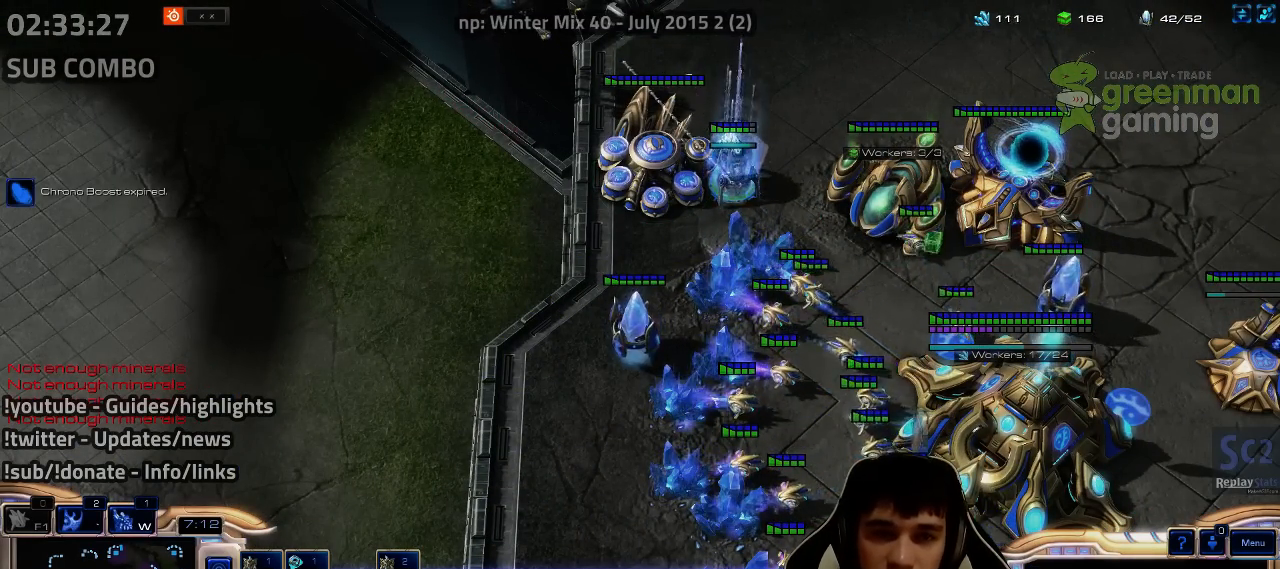
{"keys": [], "events": [[50, "a", "up"], [133, "a", "down"], [200, "a", "up"]]}
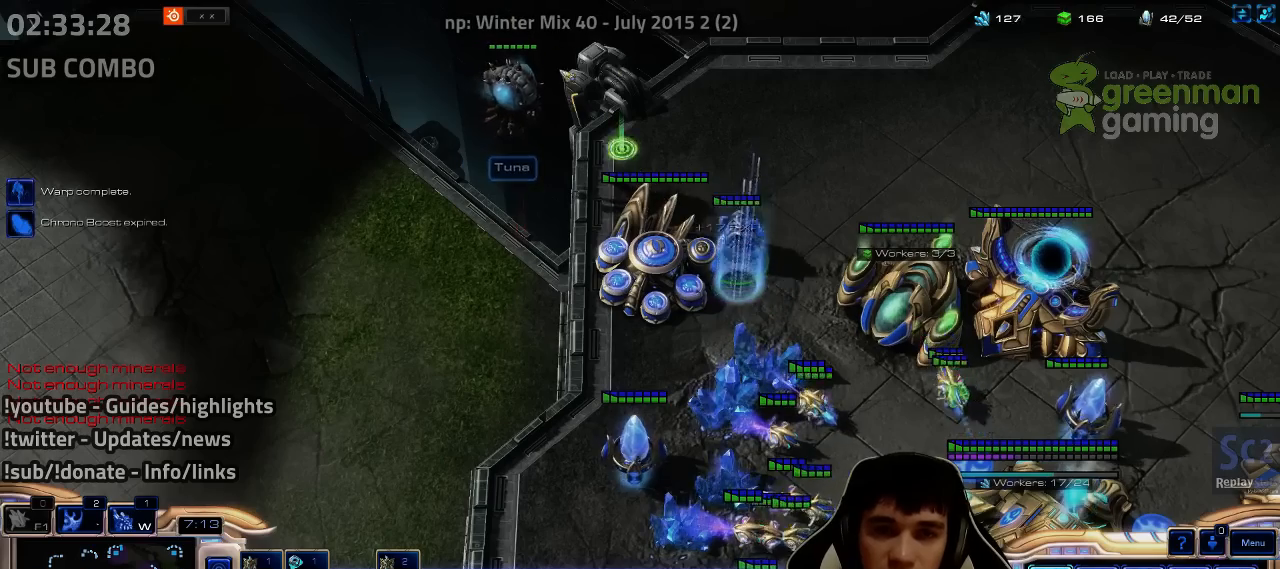
{"keys": [], "events": [[383, "a", "down"], [450, "a", "up"]]}
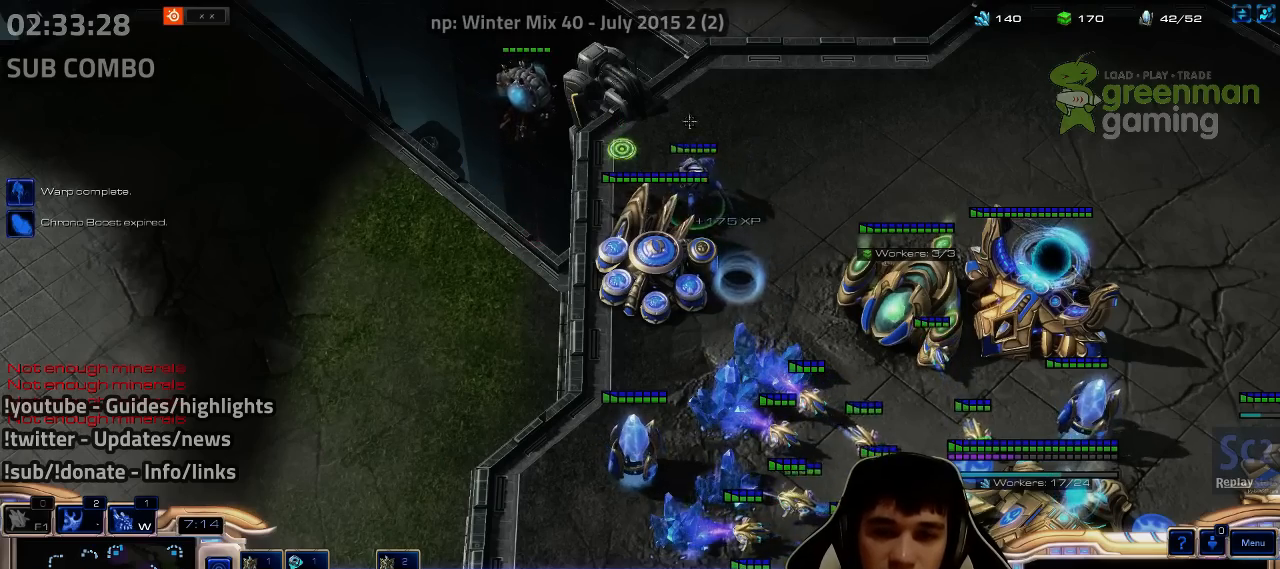
{"keys": ["s", "shift"], "events": [[333, "w", "down"], [400, "w", "up"], [483, "s", "down"], [483, "shift", "down"]]}
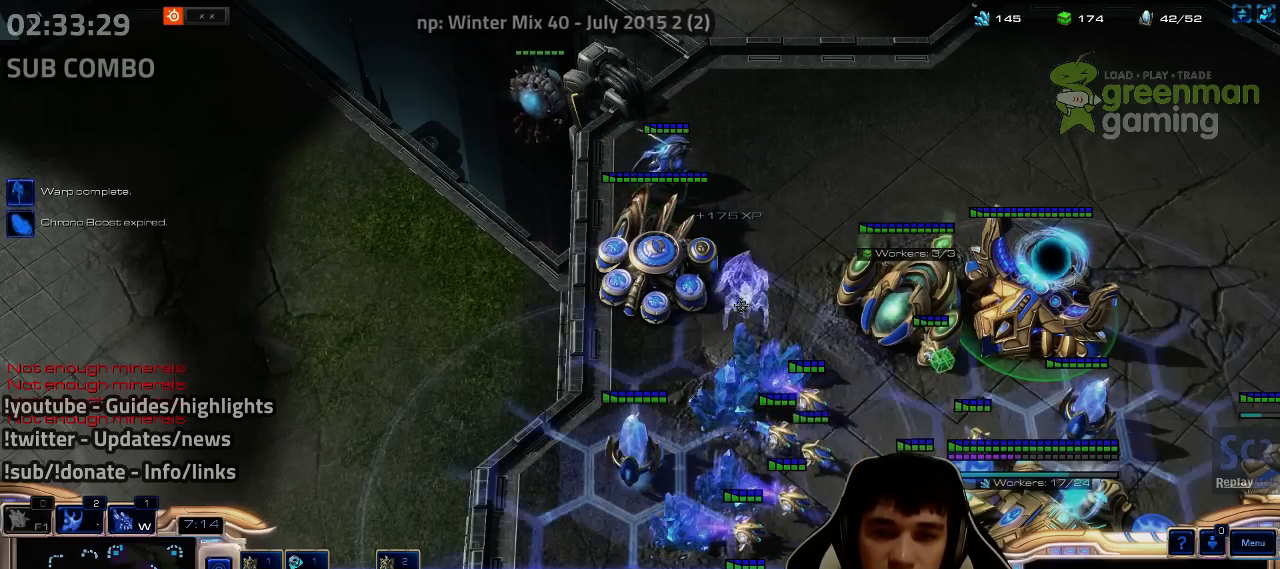
{"keys": [], "events": [[67, "s", "up"], [133, "s", "down"], [200, "s", "up"], [267, "shift", "up"], [483, "shift", "down"], [500, "shift", "up"]]}
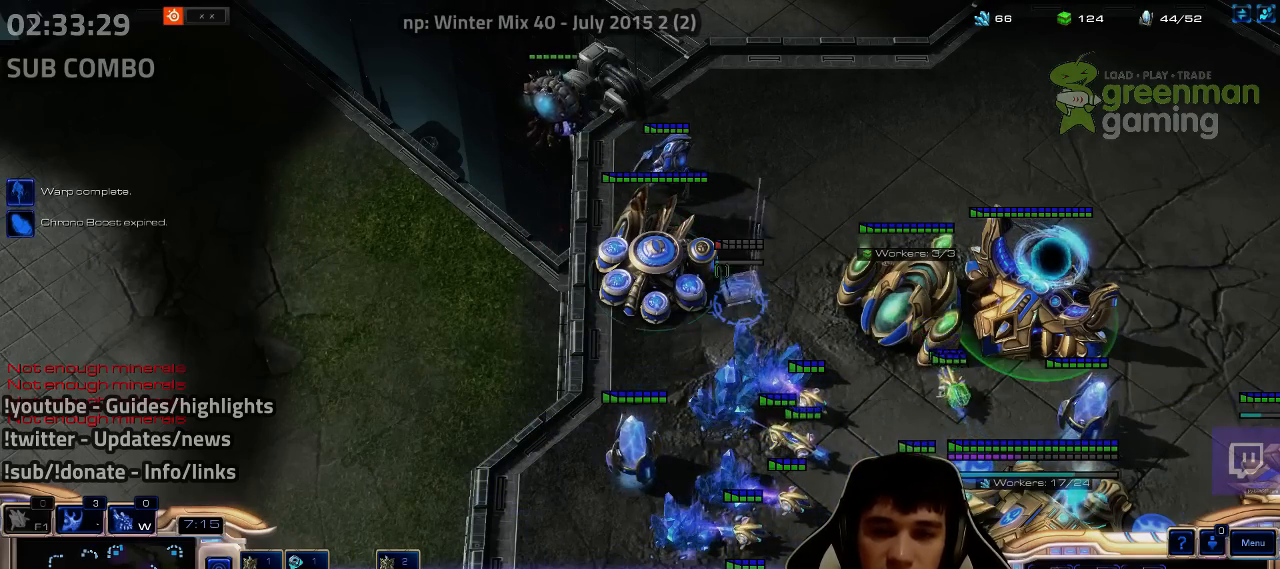
{"keys": [], "events": [[217, "shift", "down"], [300, "shift", "up"]]}
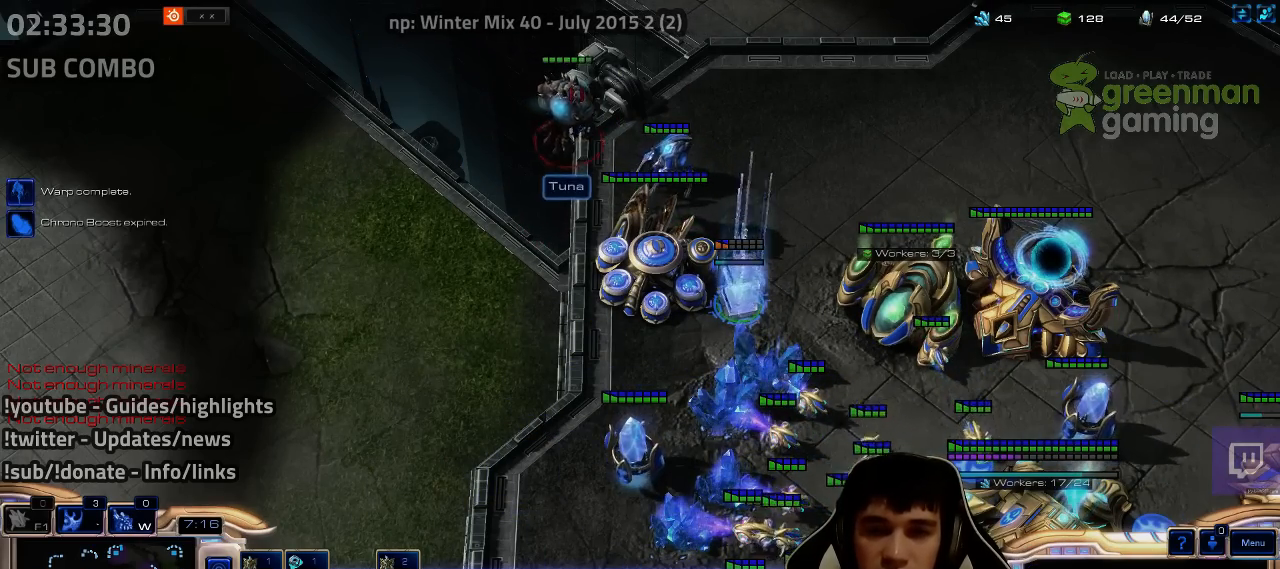
{"keys": ["f2"], "events": [[483, "f2", "down"]]}
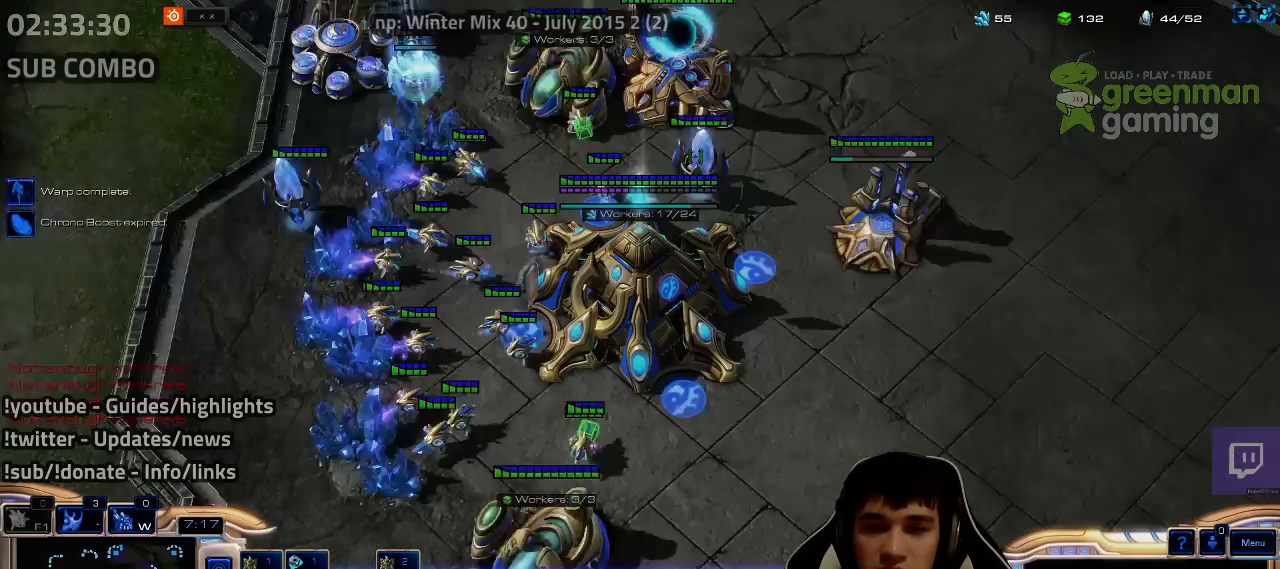
{"keys": ["f2"], "events": [[17, "f3", "down"], [50, "f2", "up"], [67, "f3", "up"], [117, "4", "down"], [200, "4", "up"], [267, "e", "down"], [333, "e", "up"], [450, "f2", "down"]]}
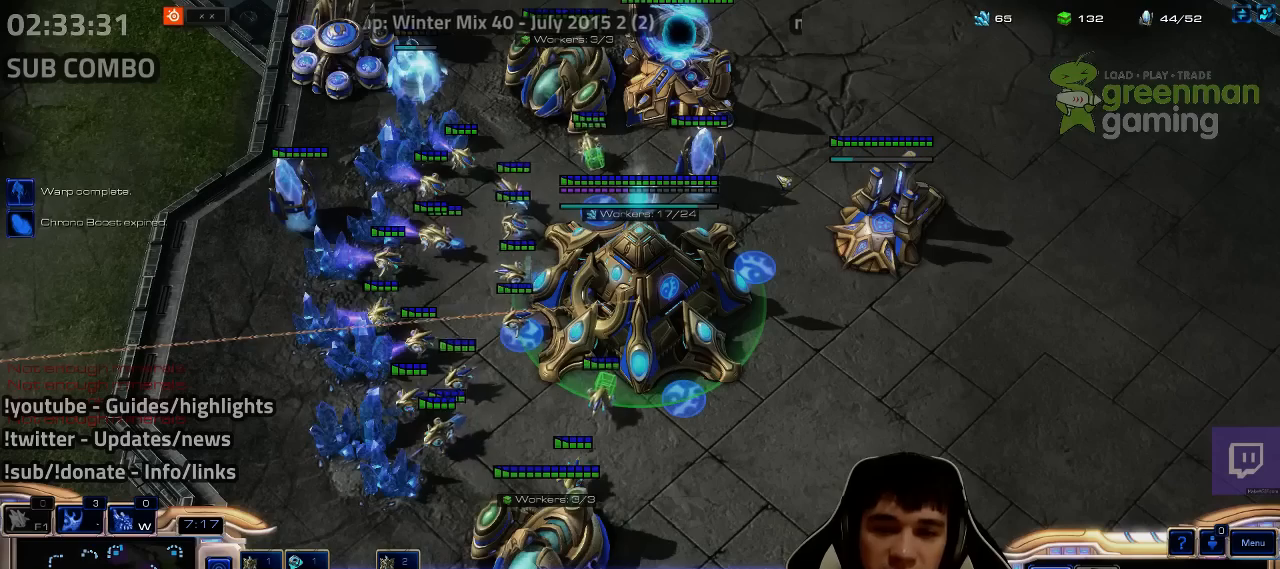
{"keys": ["c"], "events": [[17, "f2", "up"], [117, "4", "down"], [133, "4", "up"], [217, "4", "down"], [283, "4", "up"], [483, "c", "down"]]}
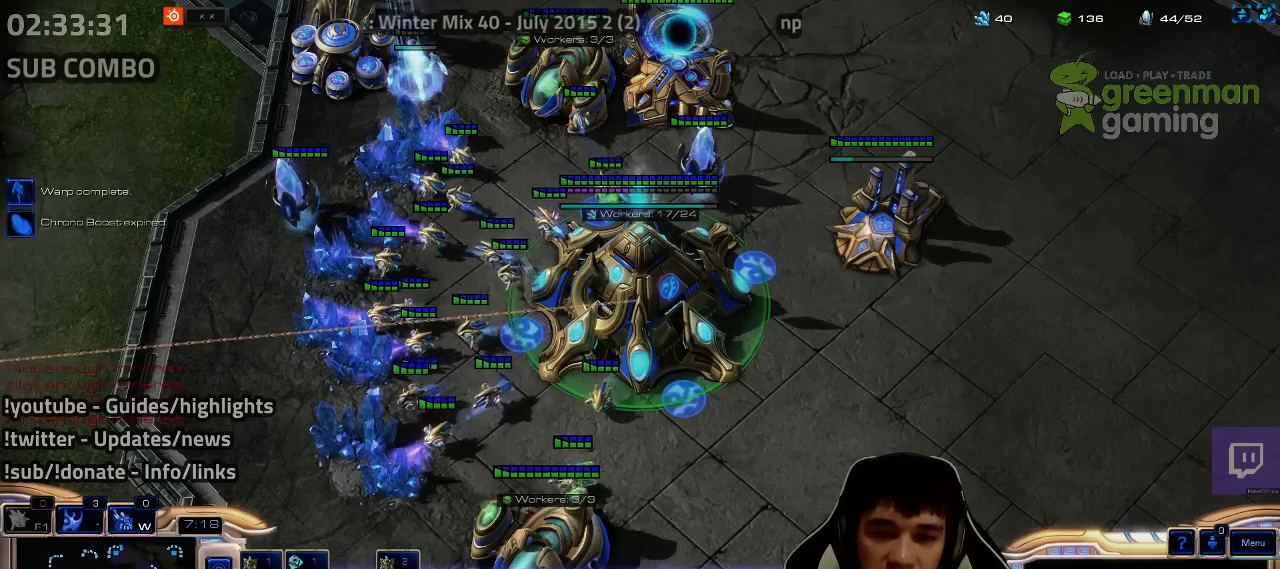
{"keys": [], "events": [[50, "c", "up"], [217, "f2", "down"], [250, "f3", "down"], [283, "f2", "up"], [283, "f3", "up"], [367, "4", "down"], [450, "4", "up"]]}